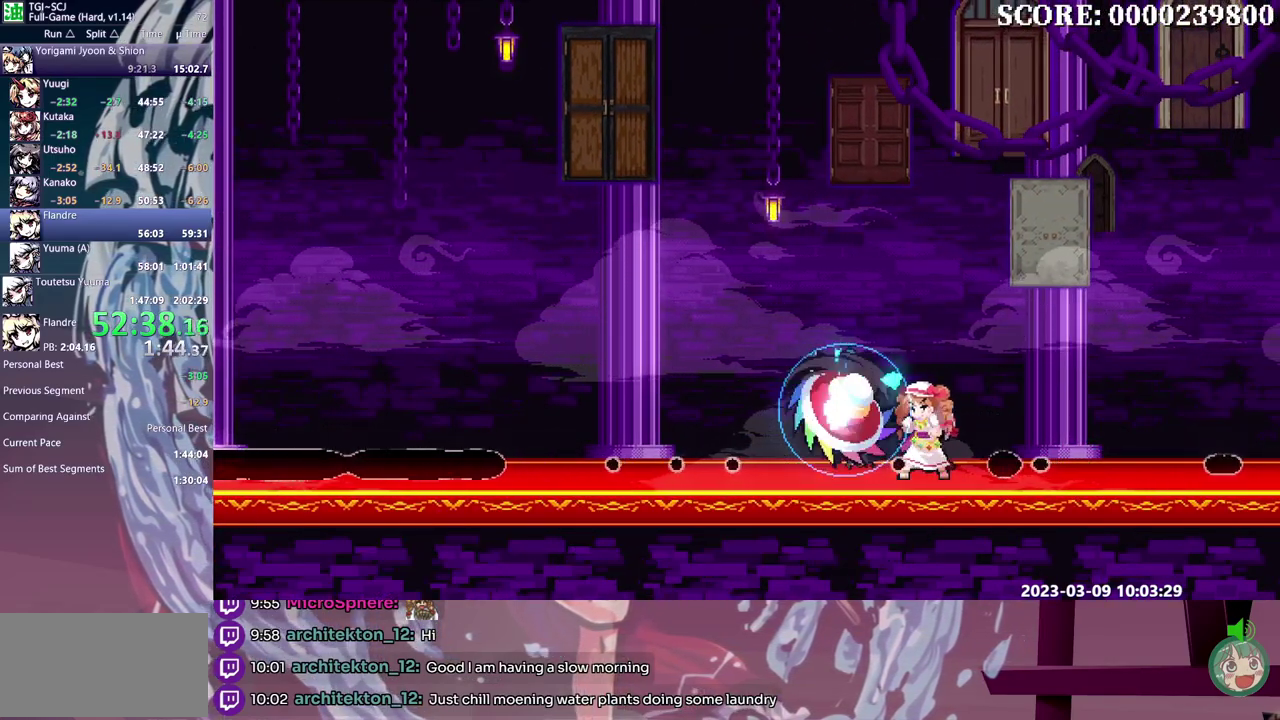
Gameplay with a controller (Xbox layout); each line is a JSON object with the inputs held at the frame after it. "events" lists button and stick changes between this image and that frame as [ms after this image, input, new state], when the widget could be followed in between. Not read: B DPAD_DOWN DPAD_UP L1 L2 L3 R1 R2 R3 Y.
{"buttons": ["DPAD_LEFT"], "events": [[267, "DPAD_LEFT", "down"]]}
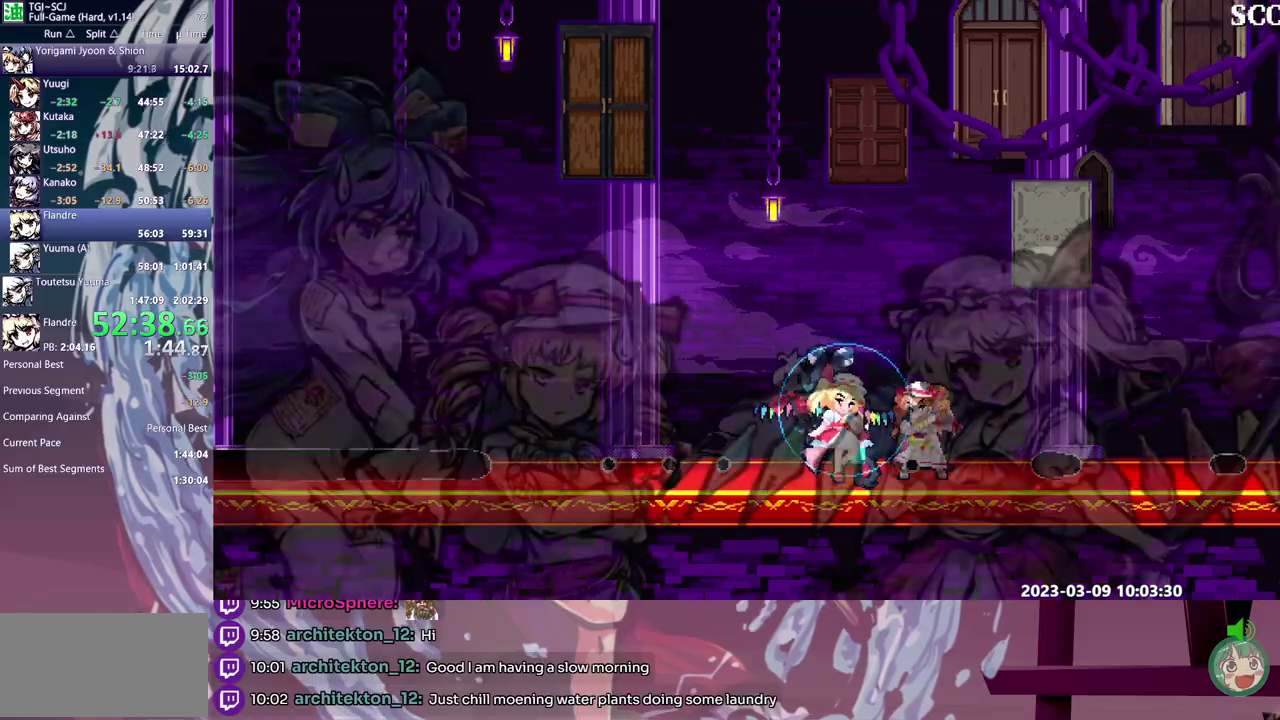
{"buttons": [], "events": [[200, "DPAD_LEFT", "up"]]}
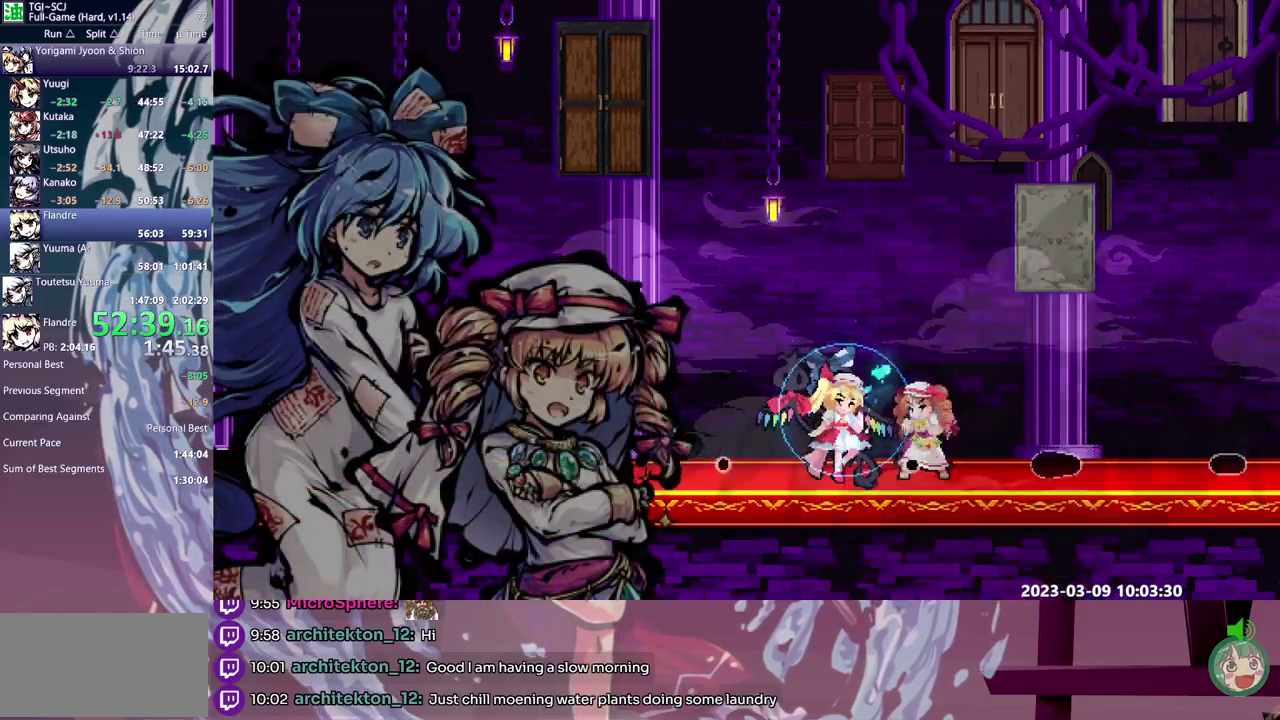
{"buttons": []}
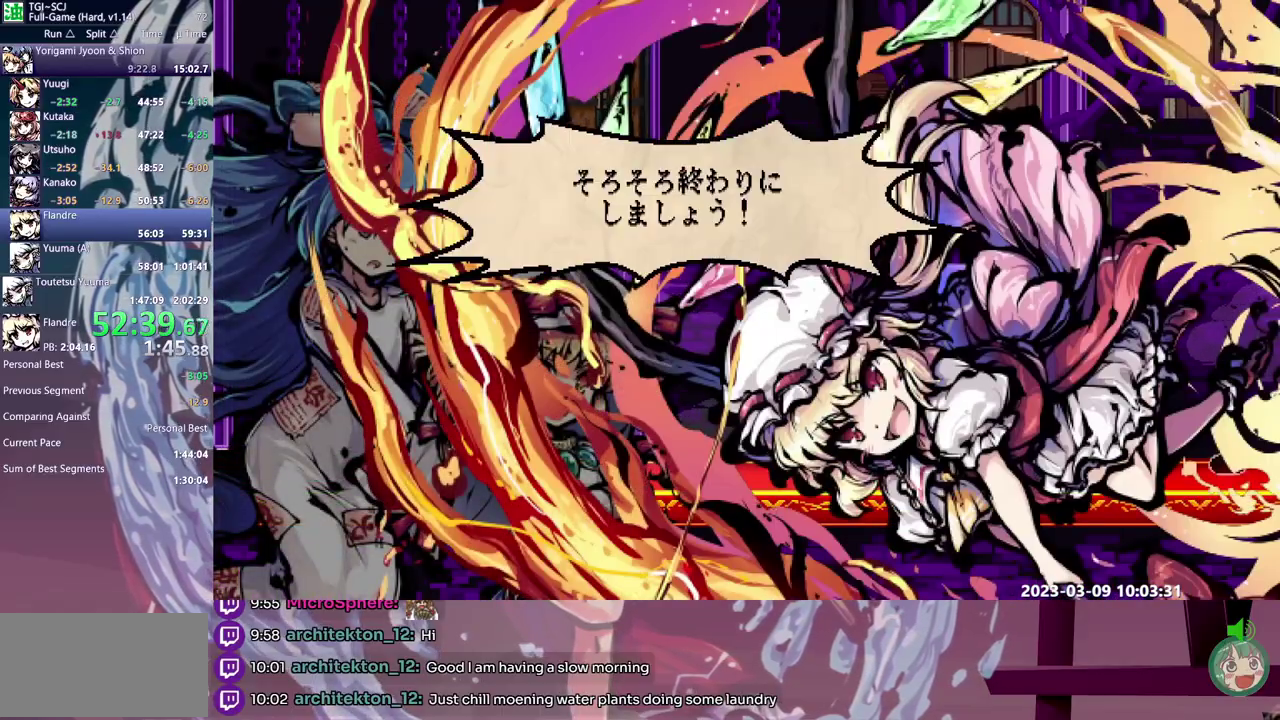
{"buttons": []}